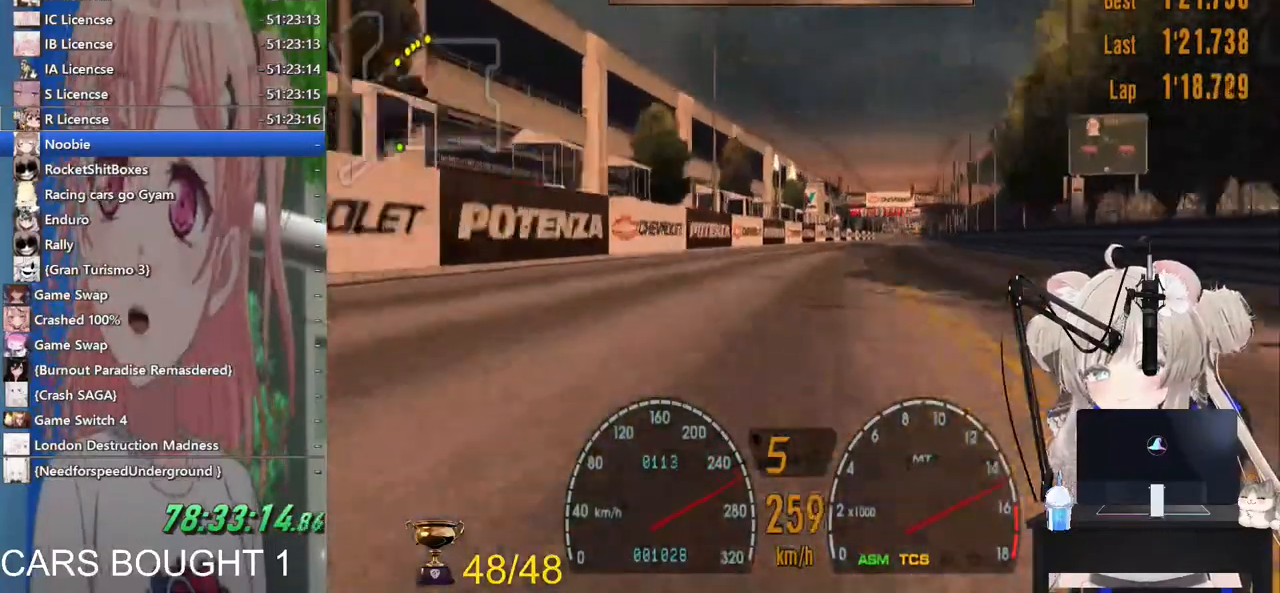
Gameplay with a controller (PlayStation layout); each line is a JSON object with the inputs held at the frame after it. "events" lists button and stick changes between this image and that frame as [ms after this image, input, new state], when the widget could be followed in between.
{"buttons": ["R2"], "left_stick": "right", "right_stick": "center", "events": []}
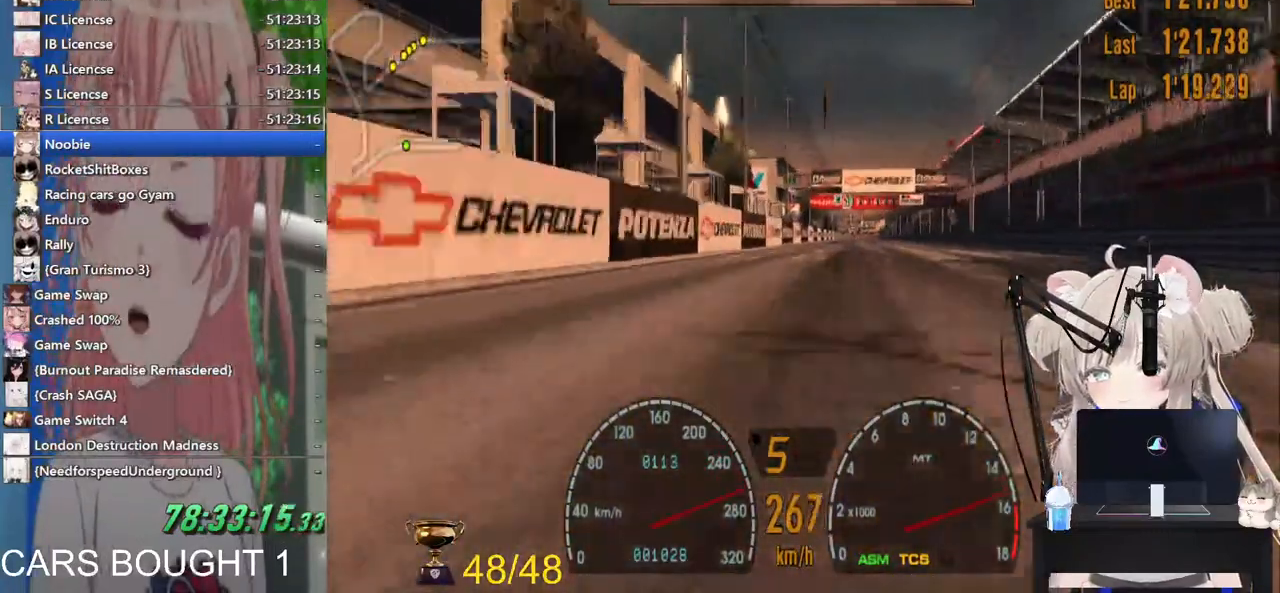
{"buttons": ["R2"], "left_stick": "right", "right_stick": "center", "events": []}
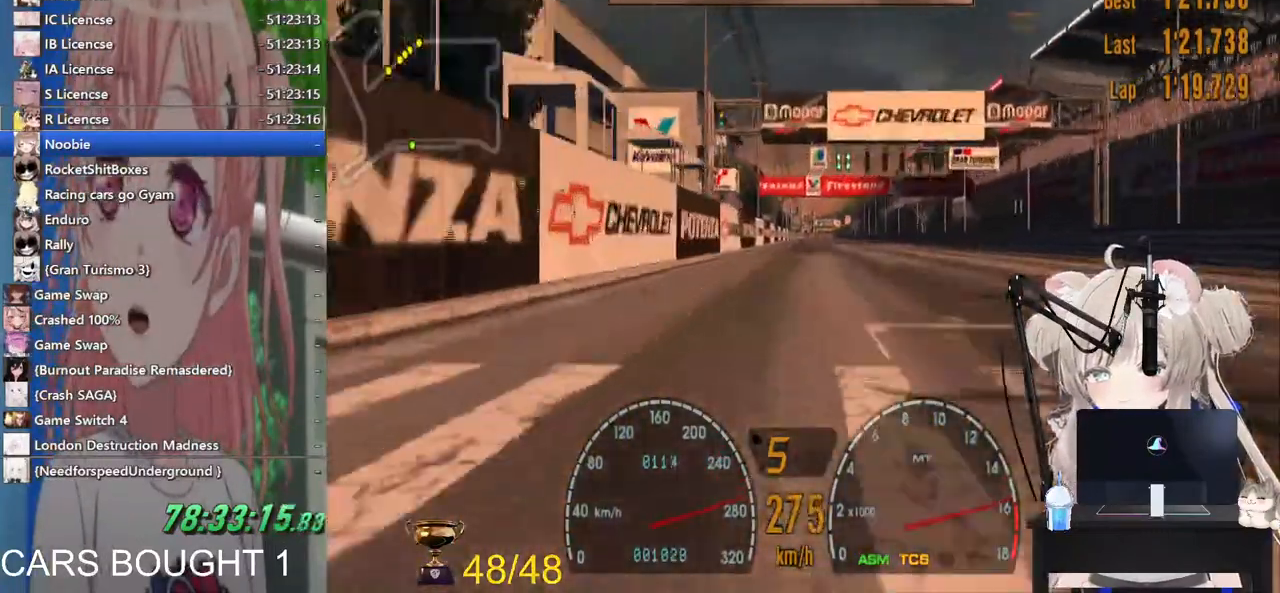
{"buttons": ["R2"], "left_stick": "right", "right_stick": "center", "events": []}
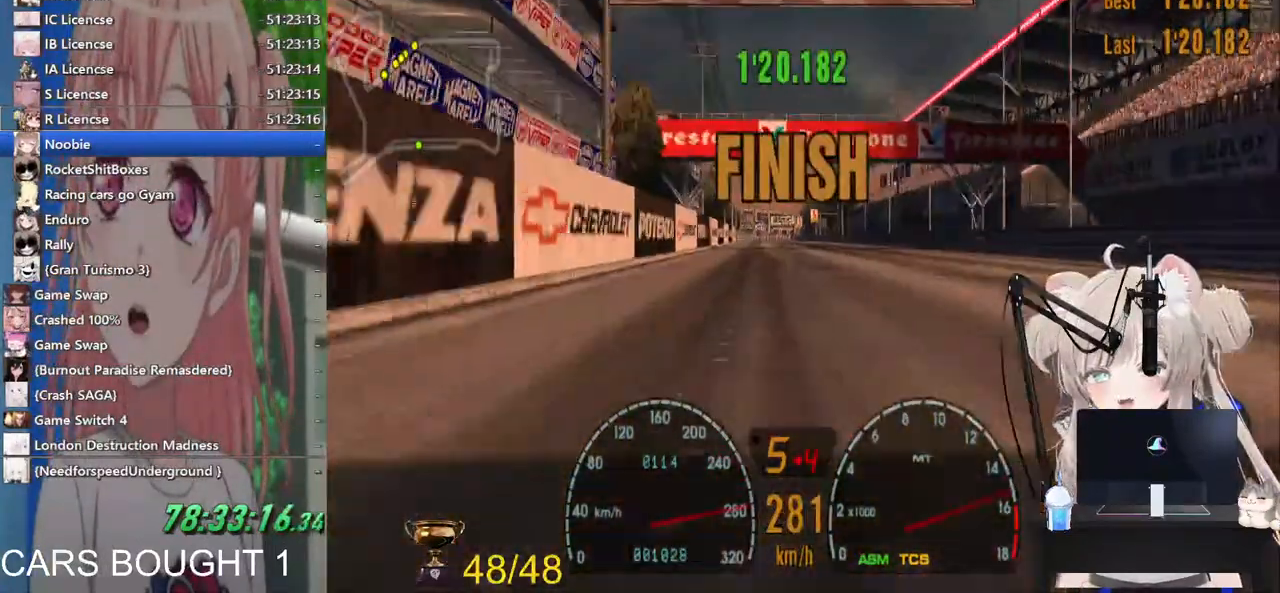
{"buttons": [], "left_stick": "right", "right_stick": "center", "events": [[467, "R2", "up"]]}
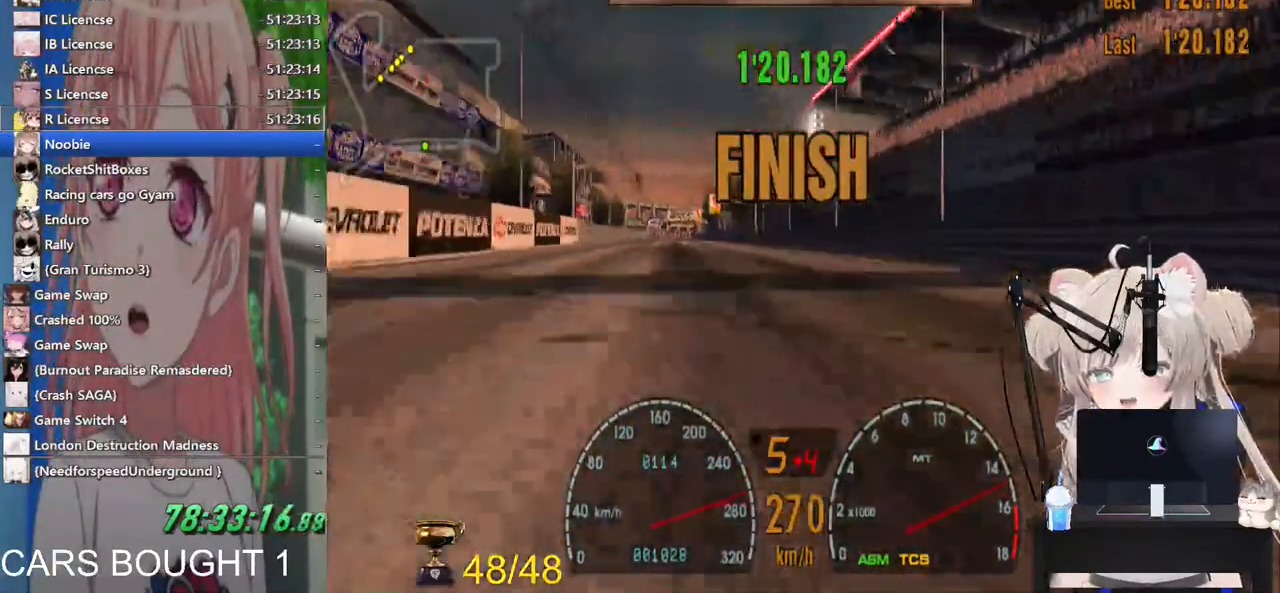
{"buttons": [], "left_stick": "center", "right_stick": "center", "events": [[17, "START", "down"], [50, "left_stick", "center"], [67, "START", "up"], [117, "DPAD_DOWN", "down"], [183, "CROSS", "down"], [217, "DPAD_DOWN", "up"], [283, "CROSS", "up"], [317, "DPAD_UP", "down"], [333, "CROSS", "down"], [400, "DPAD_UP", "up"], [433, "CROSS", "up"]]}
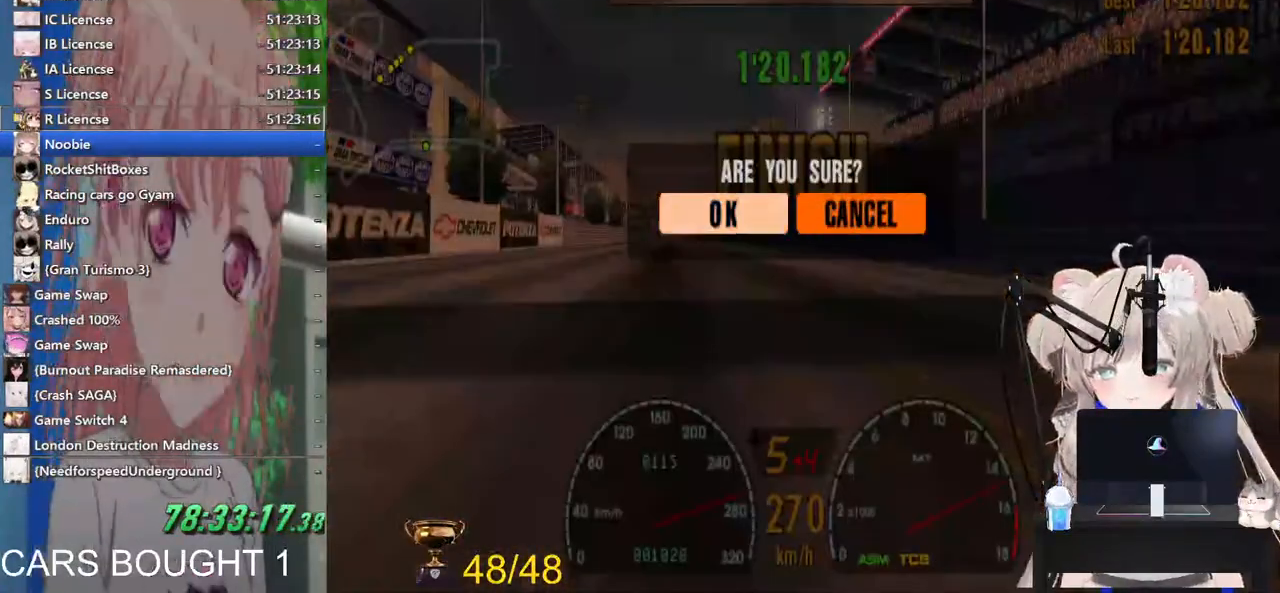
{"buttons": [], "left_stick": "center", "right_stick": "center", "events": []}
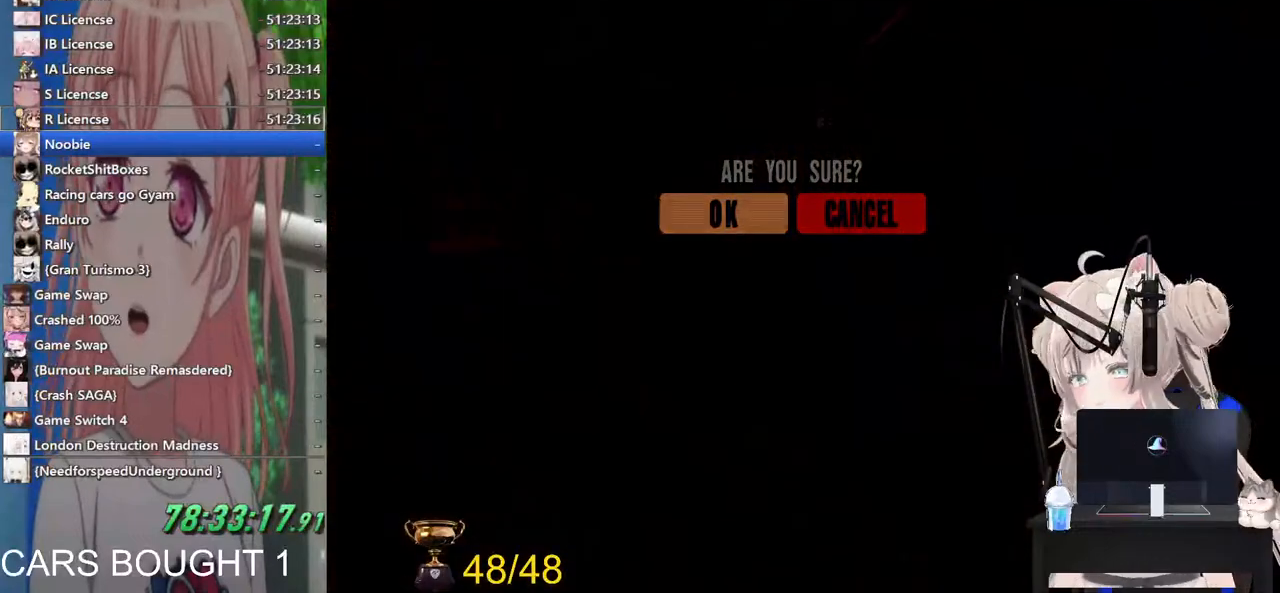
{"buttons": [], "left_stick": "center", "right_stick": "center", "events": []}
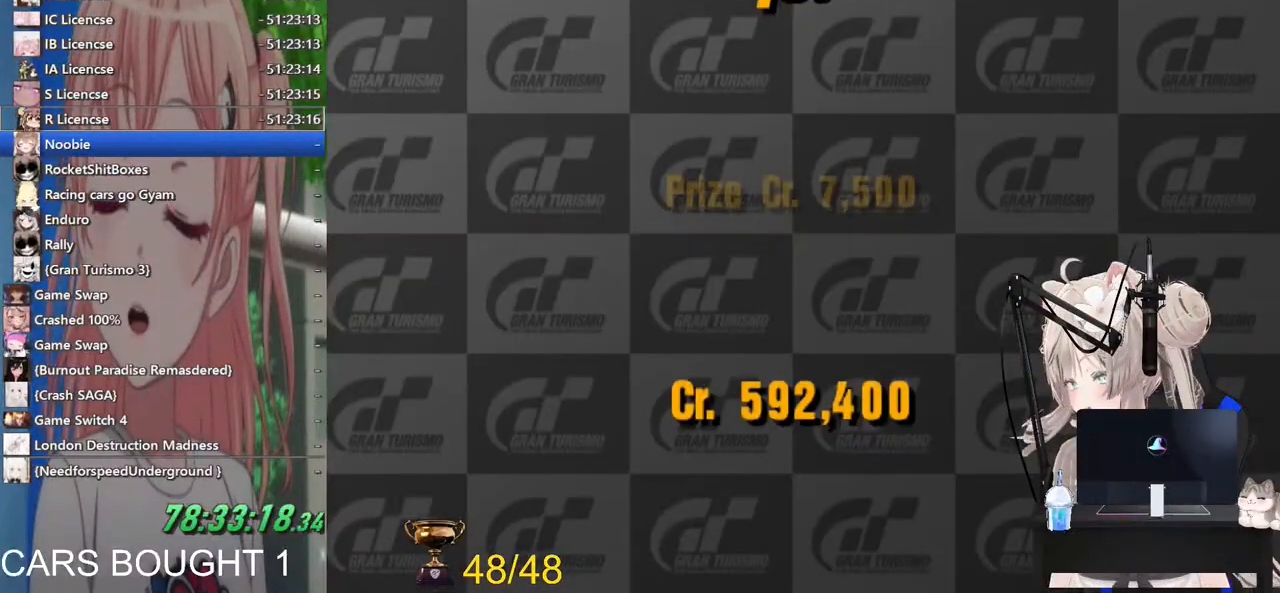
{"buttons": [], "left_stick": "center", "right_stick": "center", "events": []}
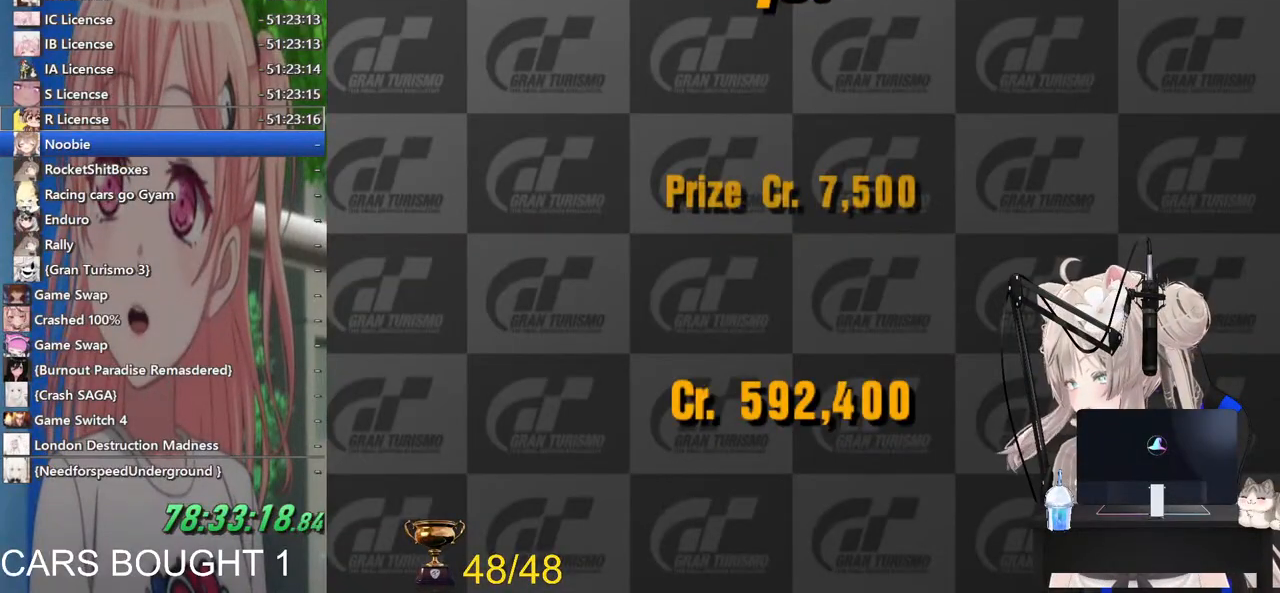
{"buttons": [], "left_stick": "center", "right_stick": "center", "events": [[133, "START", "down"], [283, "START", "up"]]}
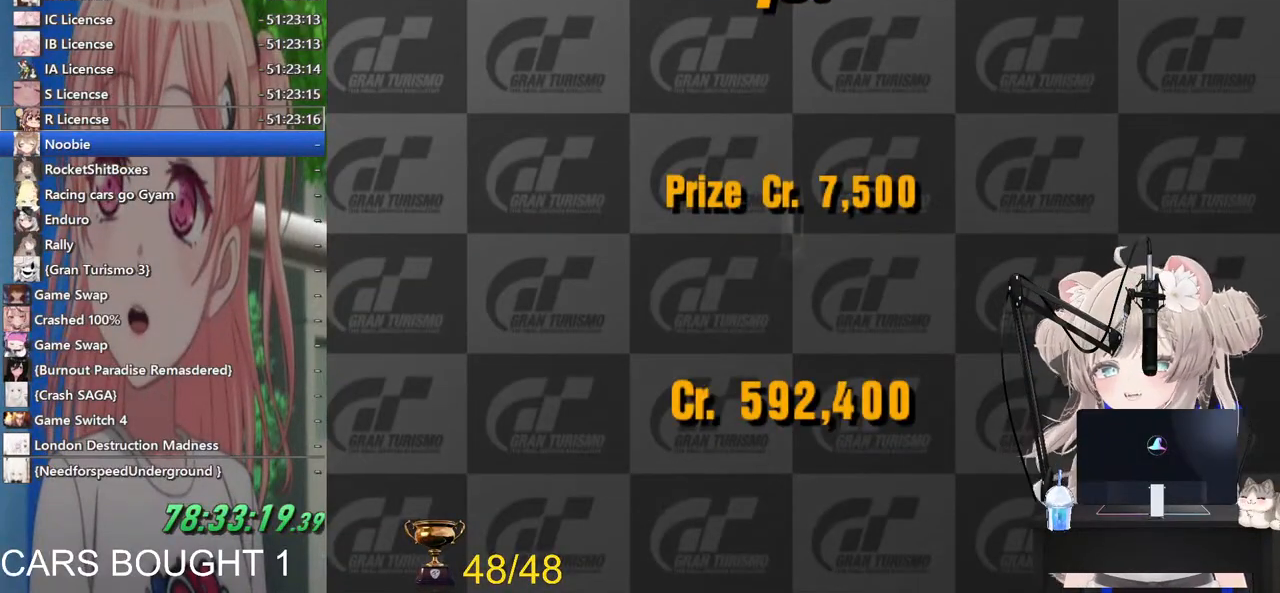
{"buttons": ["START"], "left_stick": "center", "right_stick": "center", "events": [[367, "START", "down"]]}
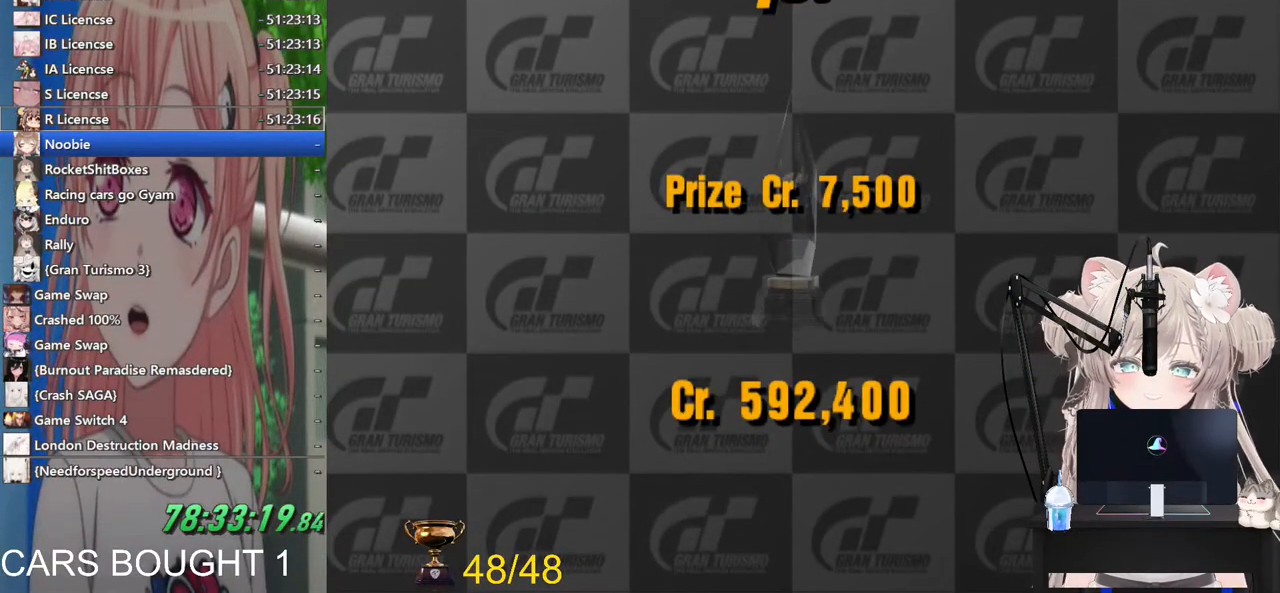
{"buttons": [], "left_stick": "center", "right_stick": "center", "events": [[67, "START", "up"], [333, "START", "down"], [483, "START", "up"]]}
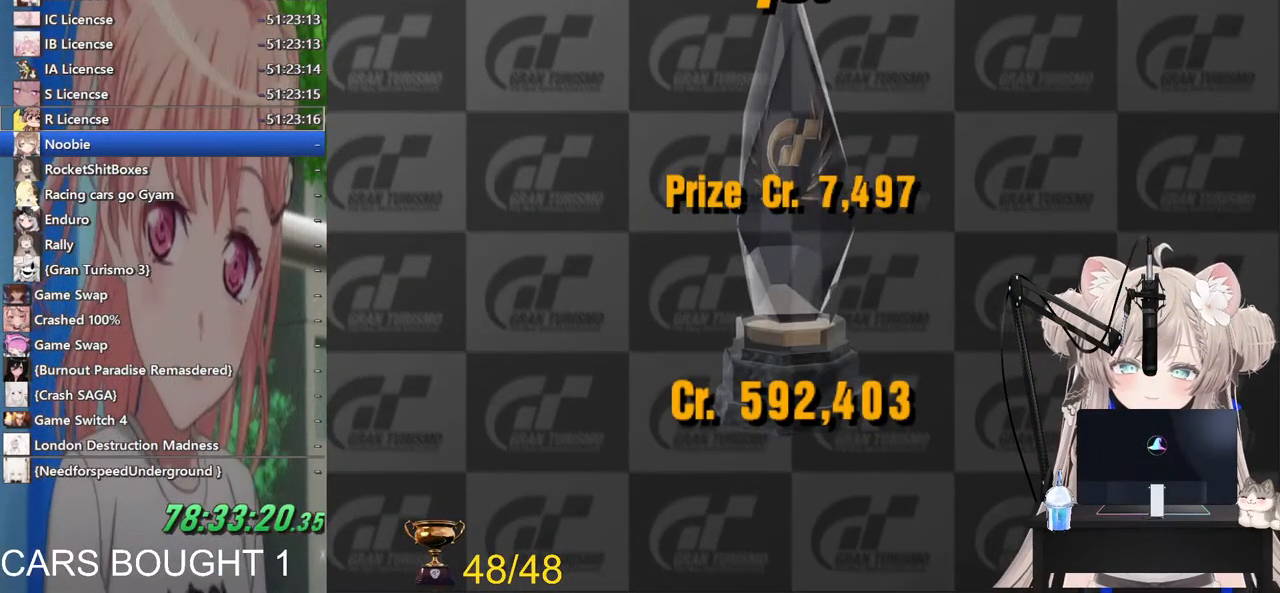
{"buttons": [], "left_stick": "center", "right_stick": "center", "events": [[300, "CIRCLE", "down"], [483, "CIRCLE", "up"]]}
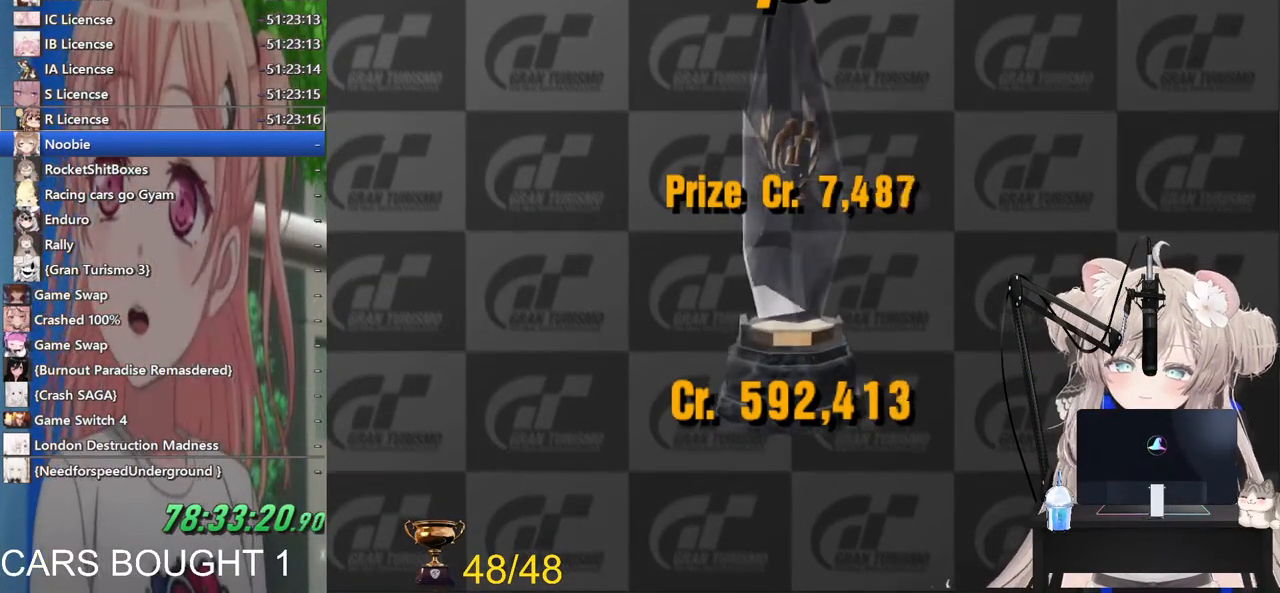
{"buttons": ["CROSS"], "left_stick": "center", "right_stick": "center", "events": [[83, "CIRCLE", "down"], [267, "CIRCLE", "up"], [433, "CROSS", "down"]]}
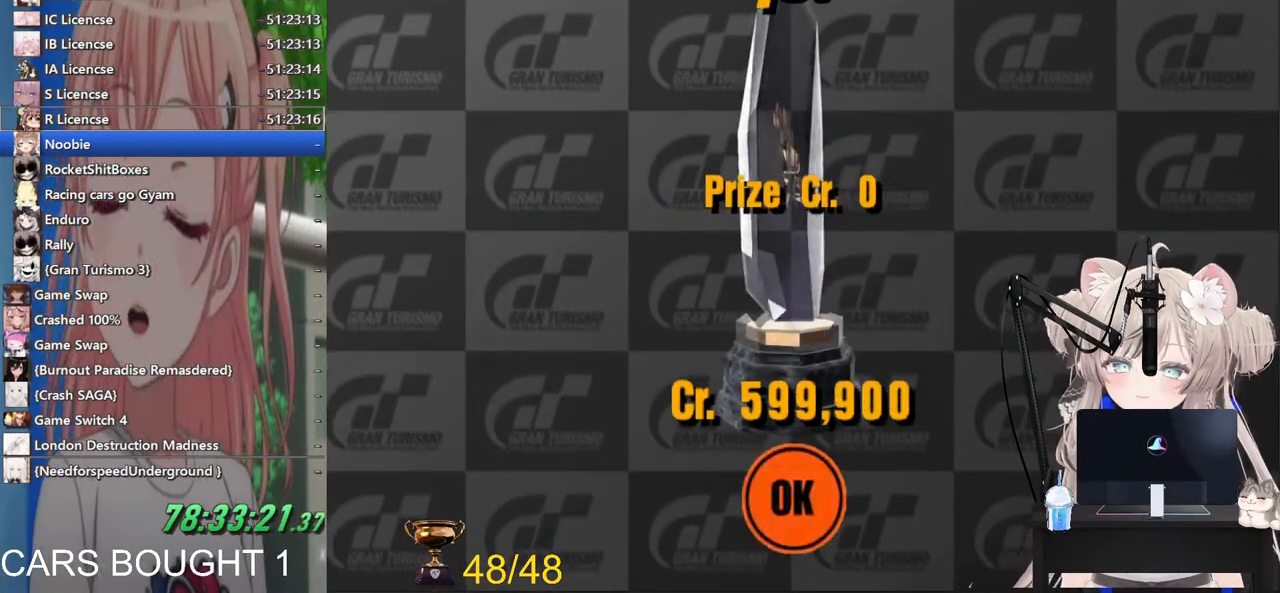
{"buttons": [], "left_stick": "center", "right_stick": "center", "events": [[33, "CROSS", "up"]]}
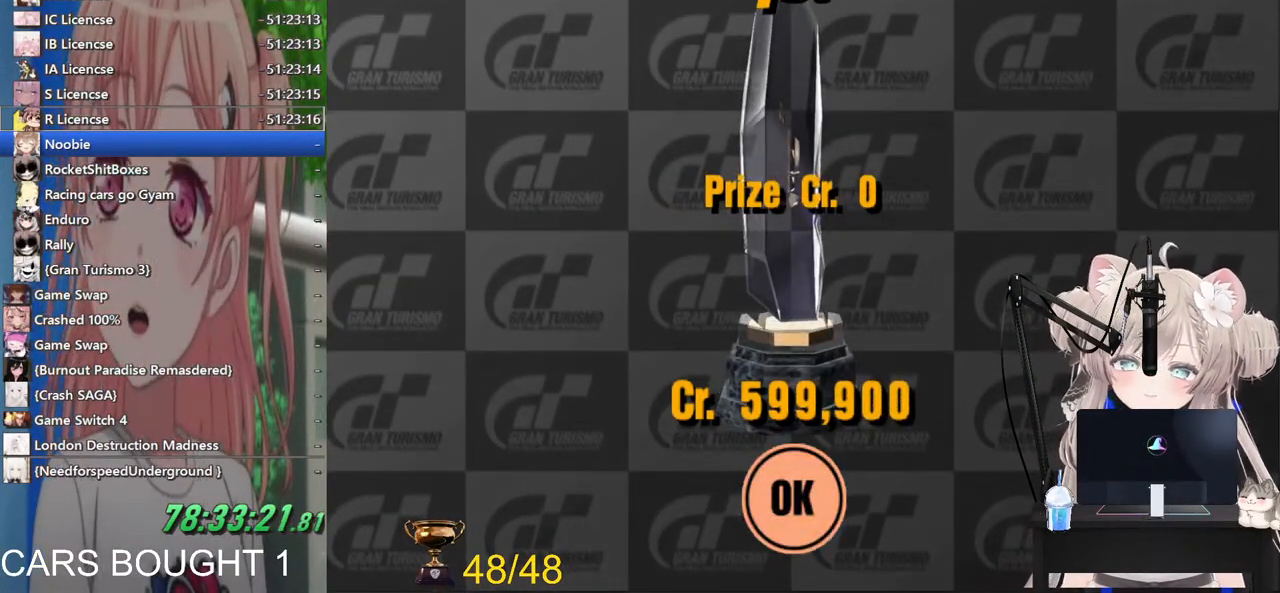
{"buttons": [], "left_stick": "center", "right_stick": "center", "events": [[200, "CROSS", "down"], [333, "CROSS", "up"]]}
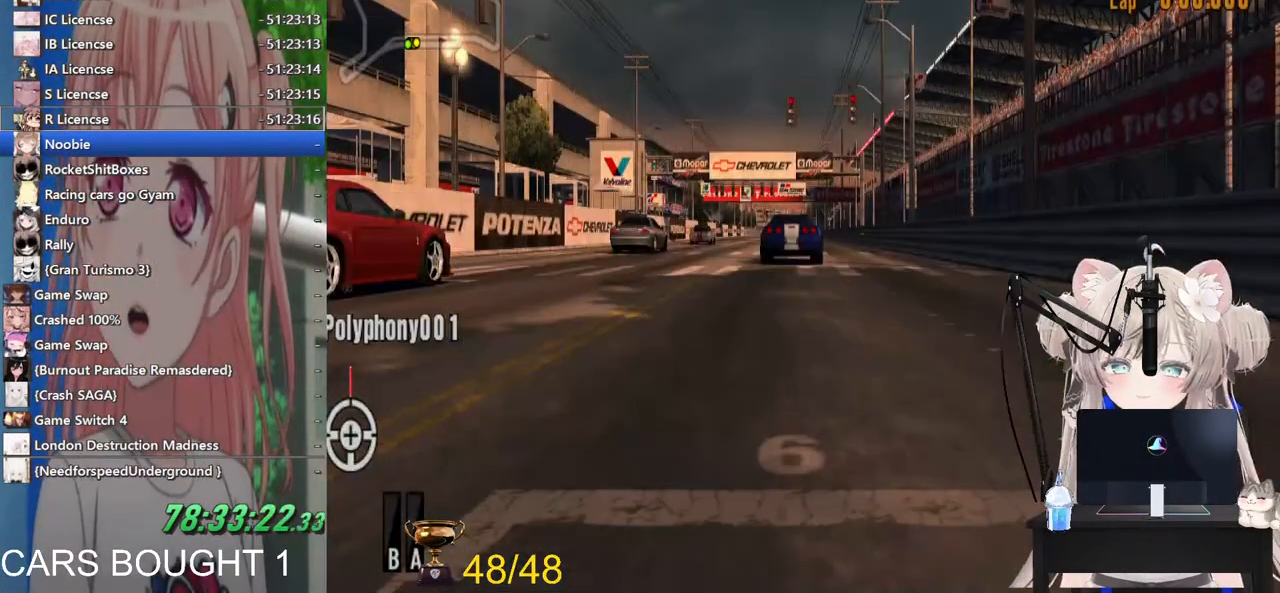
{"buttons": [], "left_stick": "center", "right_stick": "center", "events": []}
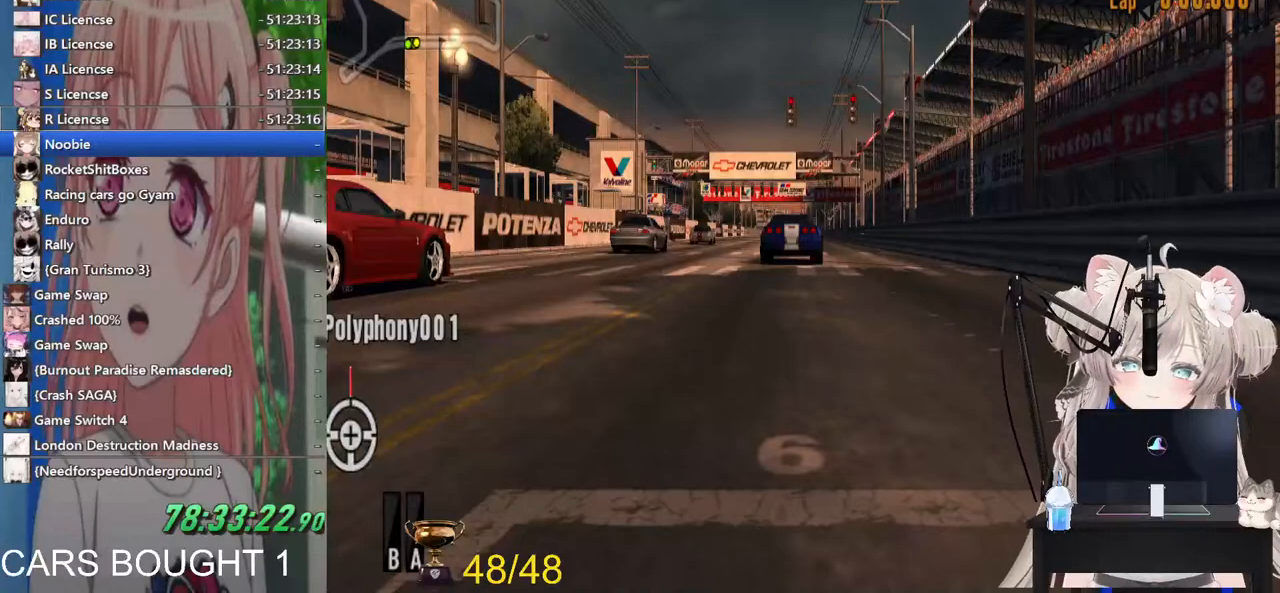
{"buttons": [], "left_stick": "center", "right_stick": "center", "events": [[300, "START", "down"], [433, "START", "up"]]}
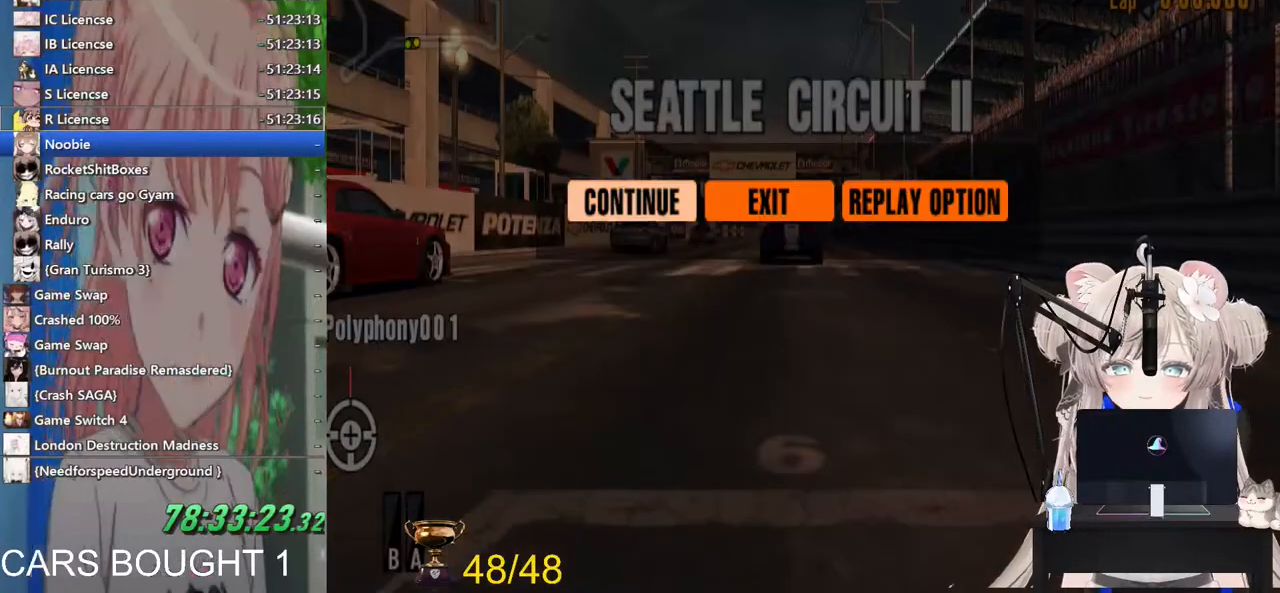
{"buttons": [], "left_stick": "center", "right_stick": "center", "events": [[200, "left_stick", "right"], [300, "left_stick", "center"], [367, "CROSS", "down"], [500, "CROSS", "up"]]}
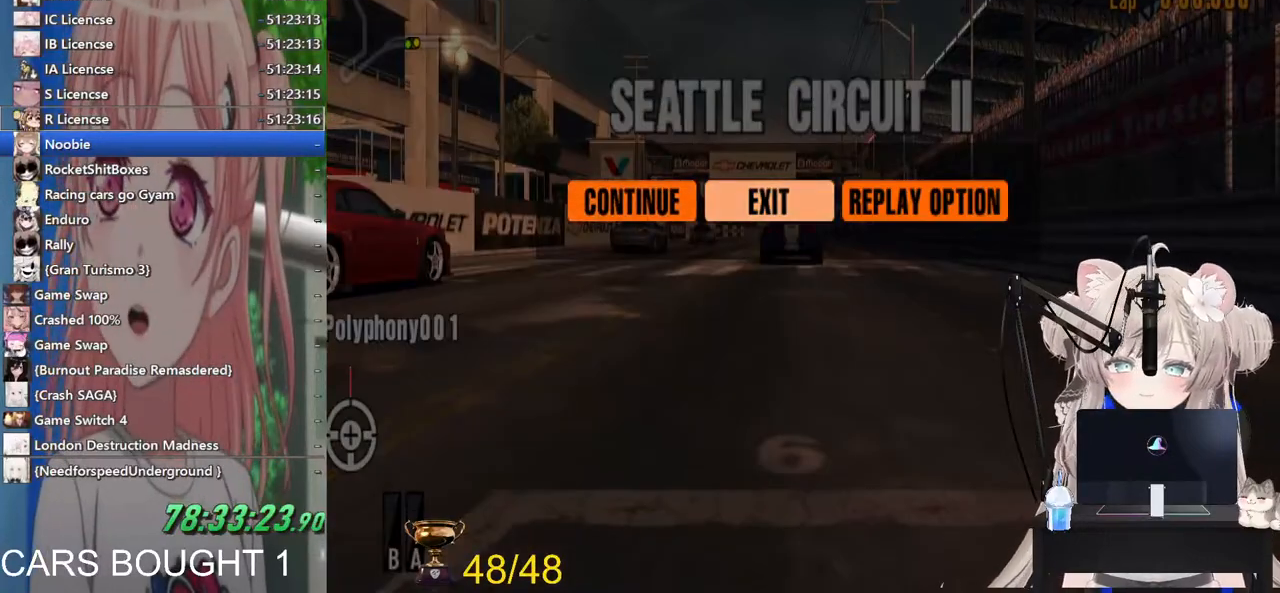
{"buttons": [], "left_stick": "center", "right_stick": "center", "events": []}
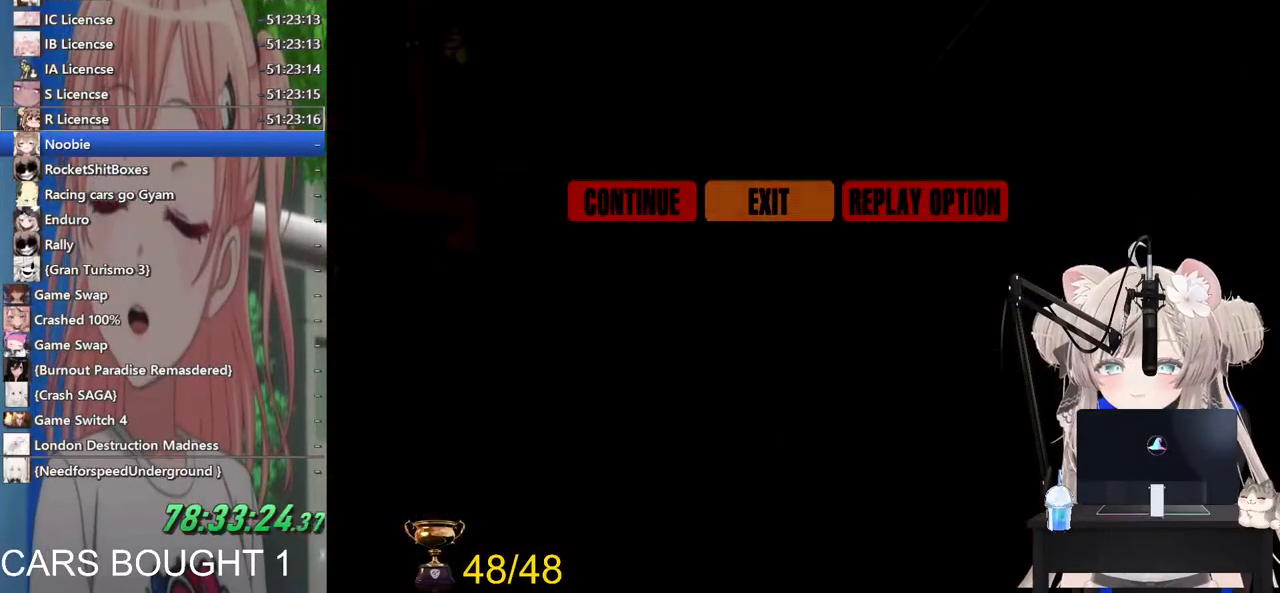
{"buttons": [], "left_stick": "center", "right_stick": "center", "events": []}
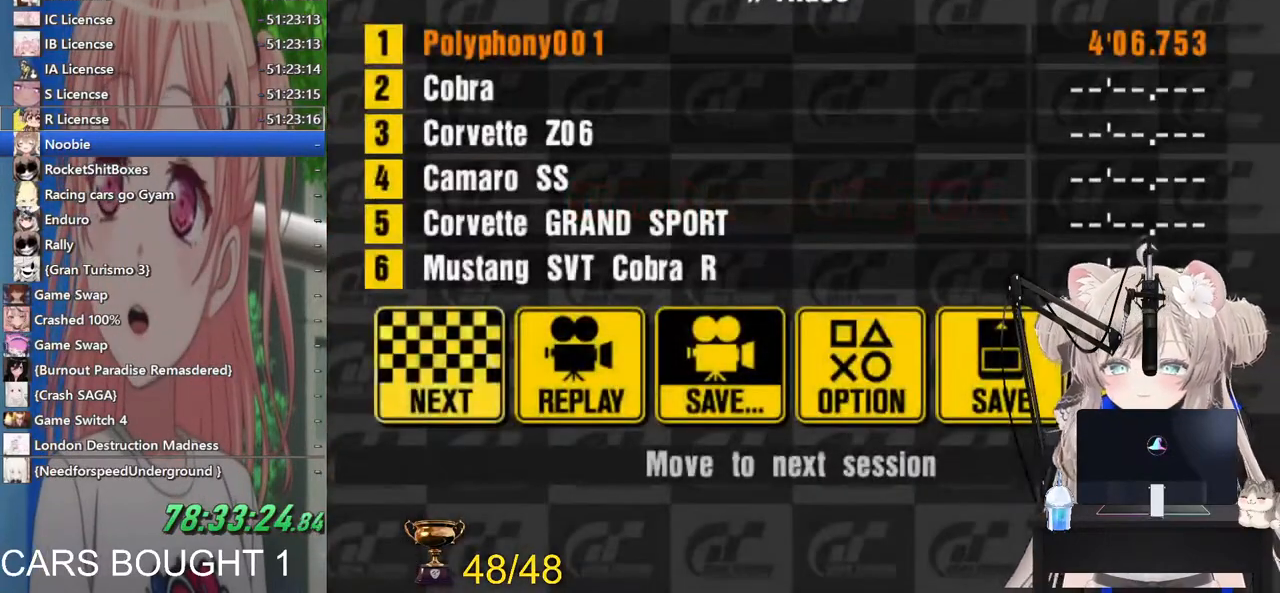
{"buttons": [], "left_stick": "center", "right_stick": "center", "events": [[167, "CROSS", "down"], [317, "CROSS", "up"]]}
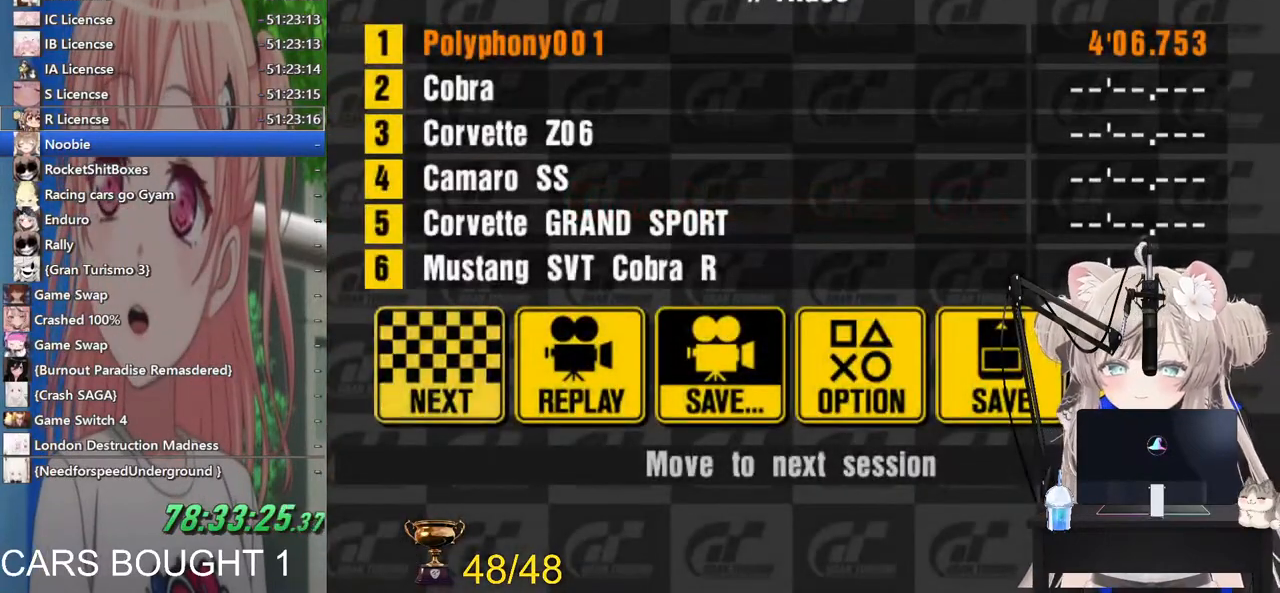
{"buttons": [], "left_stick": "center", "right_stick": "center", "events": []}
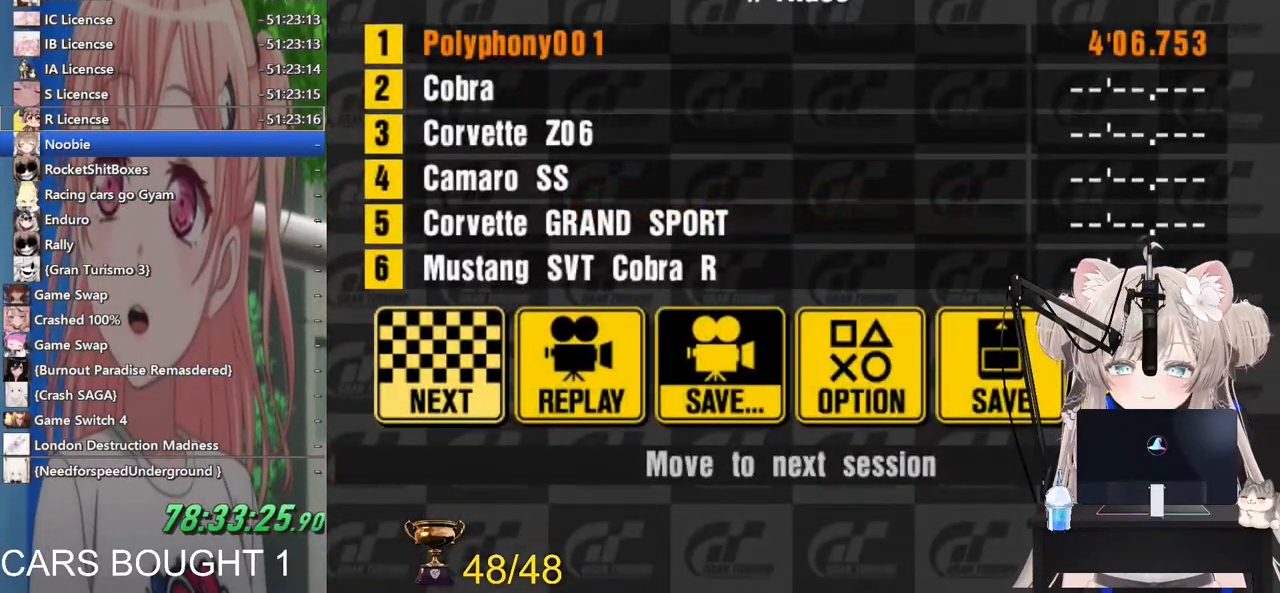
{"buttons": [], "left_stick": "center", "right_stick": "center", "events": []}
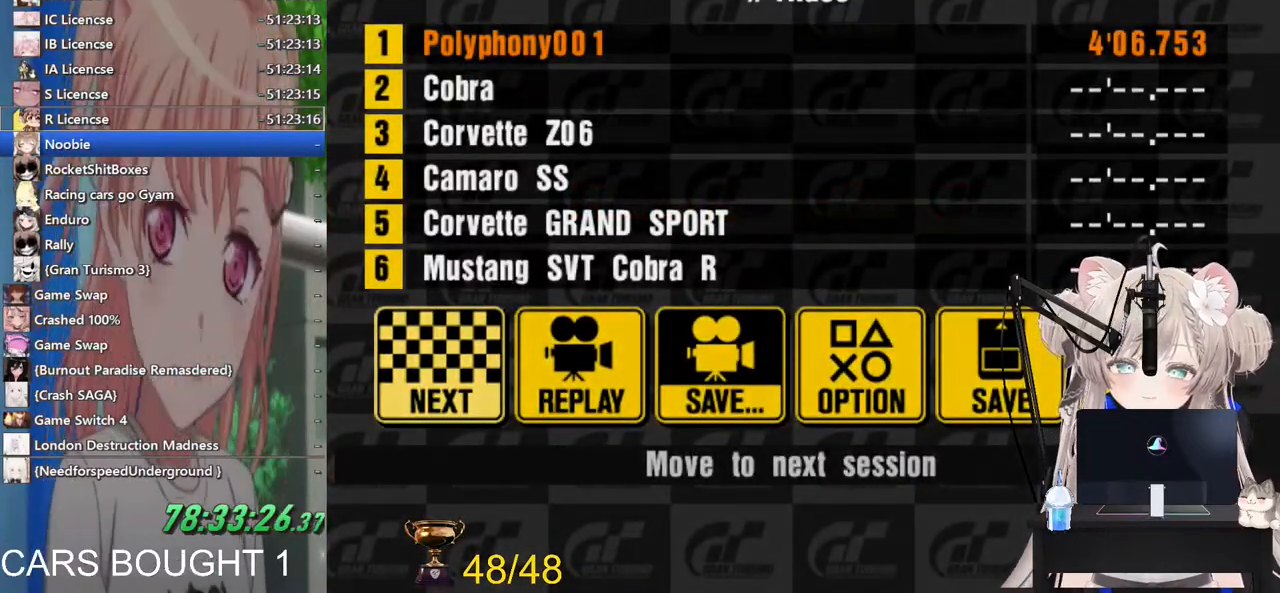
{"buttons": [], "left_stick": "center", "right_stick": "center", "events": []}
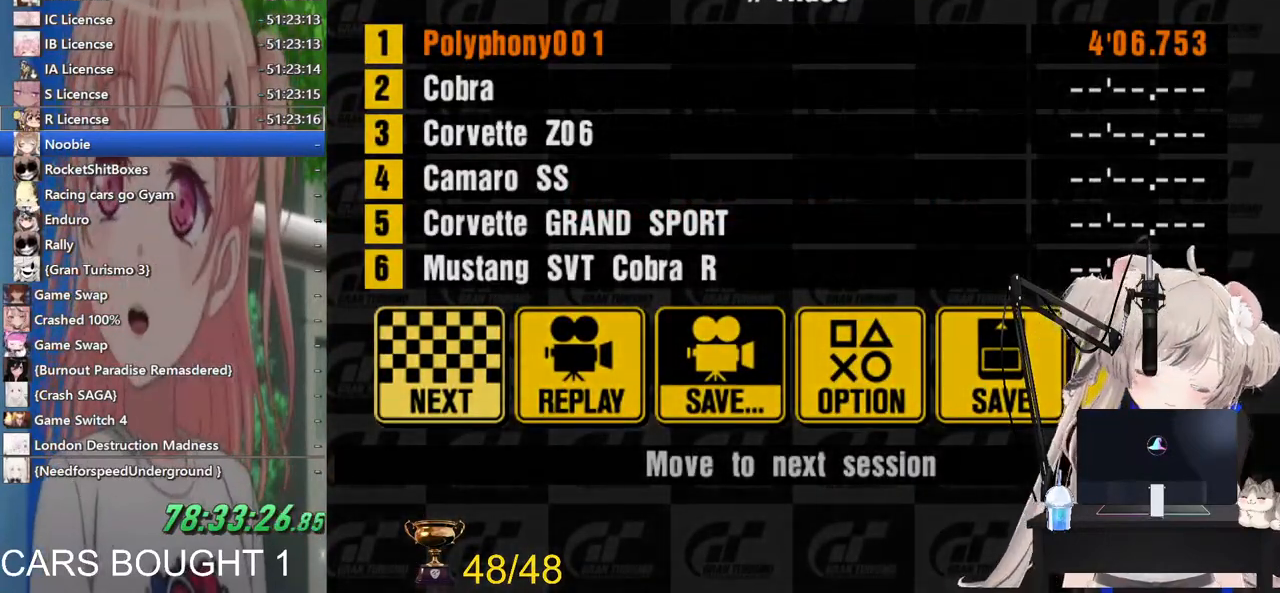
{"buttons": [], "left_stick": "center", "right_stick": "center", "events": []}
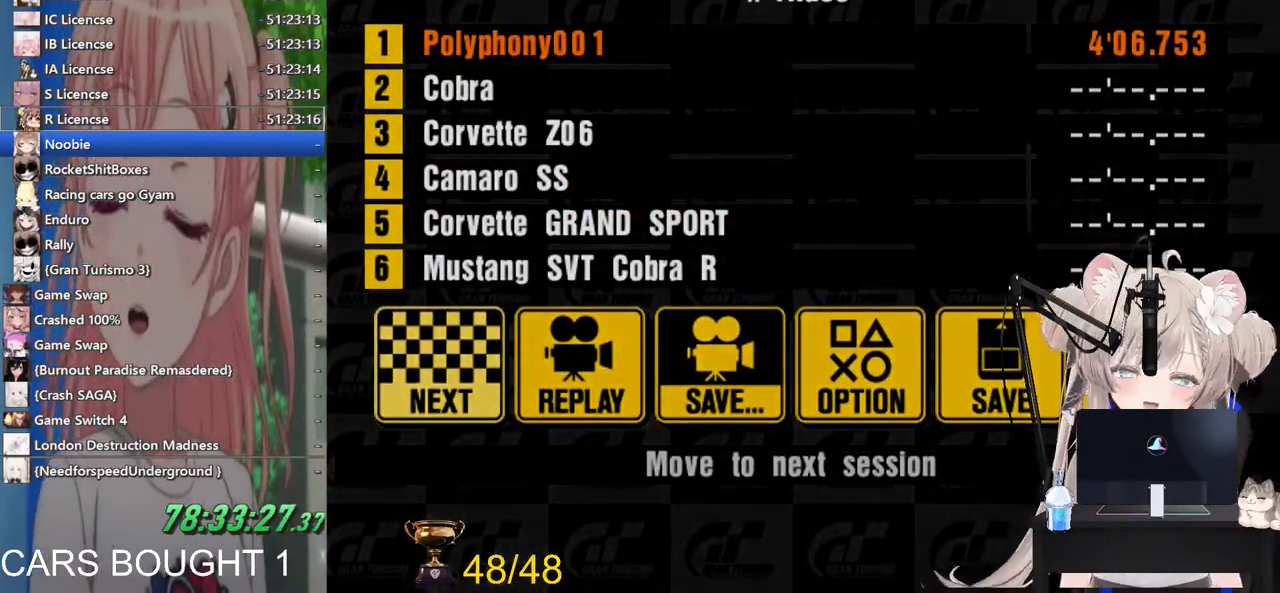
{"buttons": [], "left_stick": "center", "right_stick": "center", "events": []}
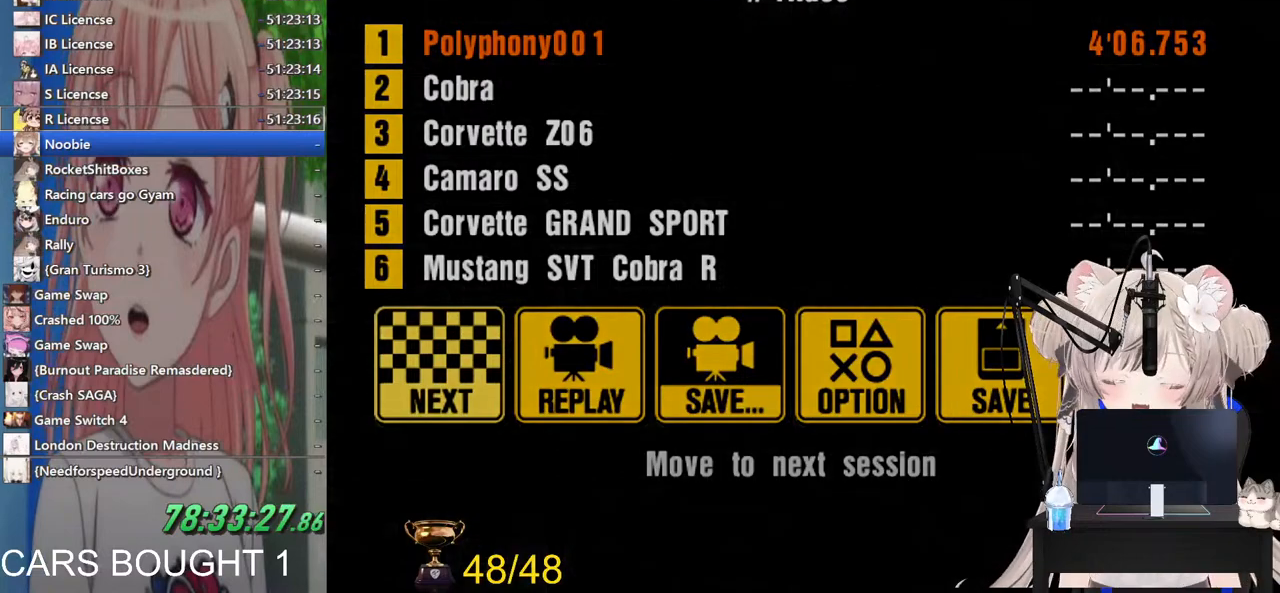
{"buttons": [], "left_stick": "center", "right_stick": "center", "events": []}
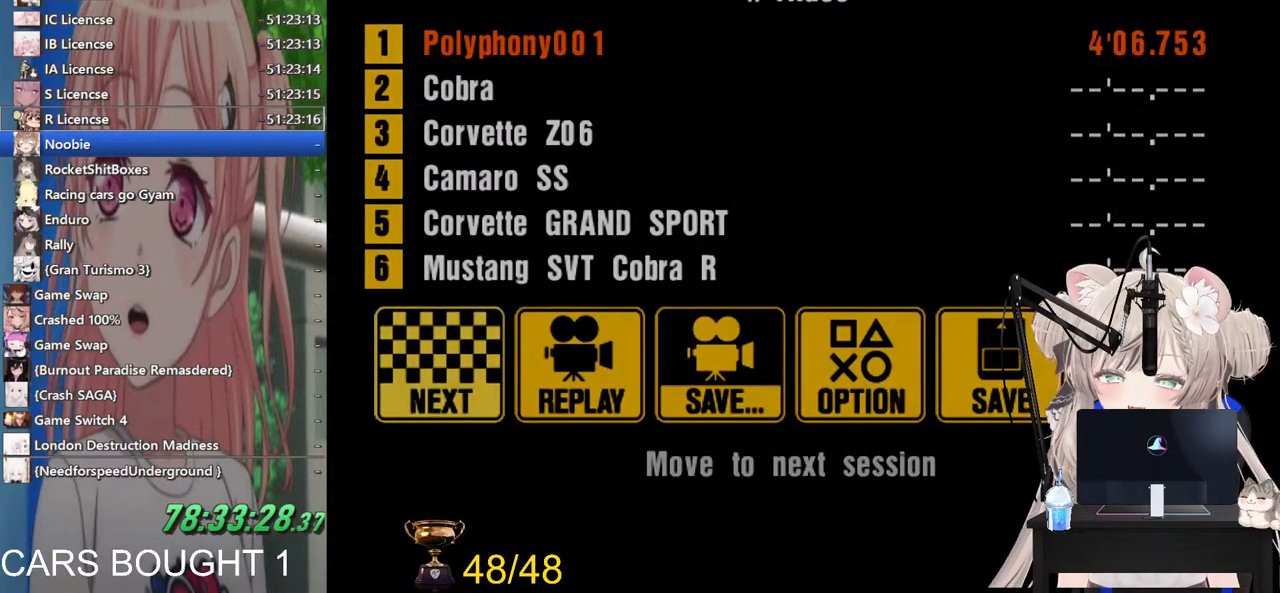
{"buttons": [], "left_stick": "center", "right_stick": "center", "events": []}
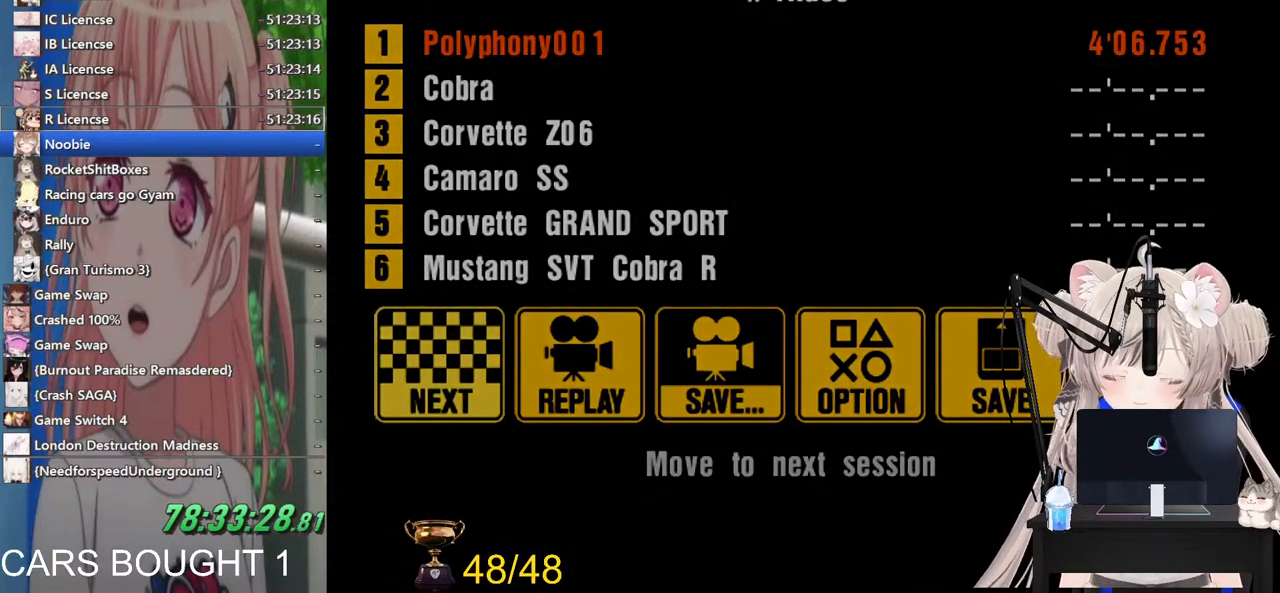
{"buttons": [], "left_stick": "center", "right_stick": "center", "events": []}
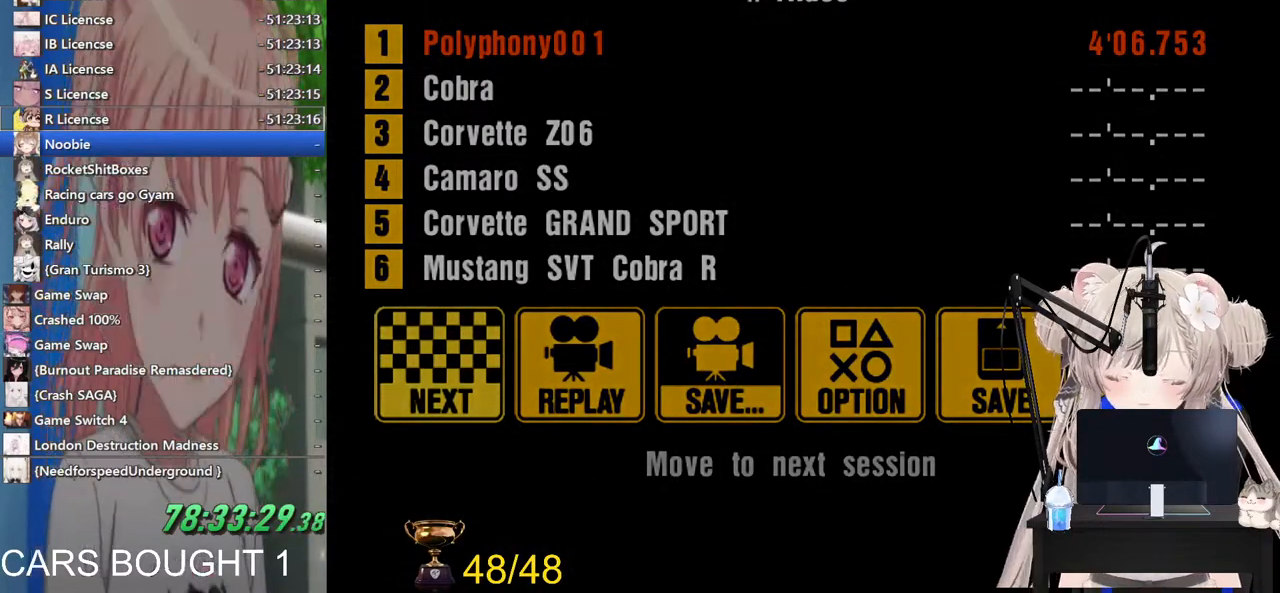
{"buttons": [], "left_stick": "center", "right_stick": "center", "events": []}